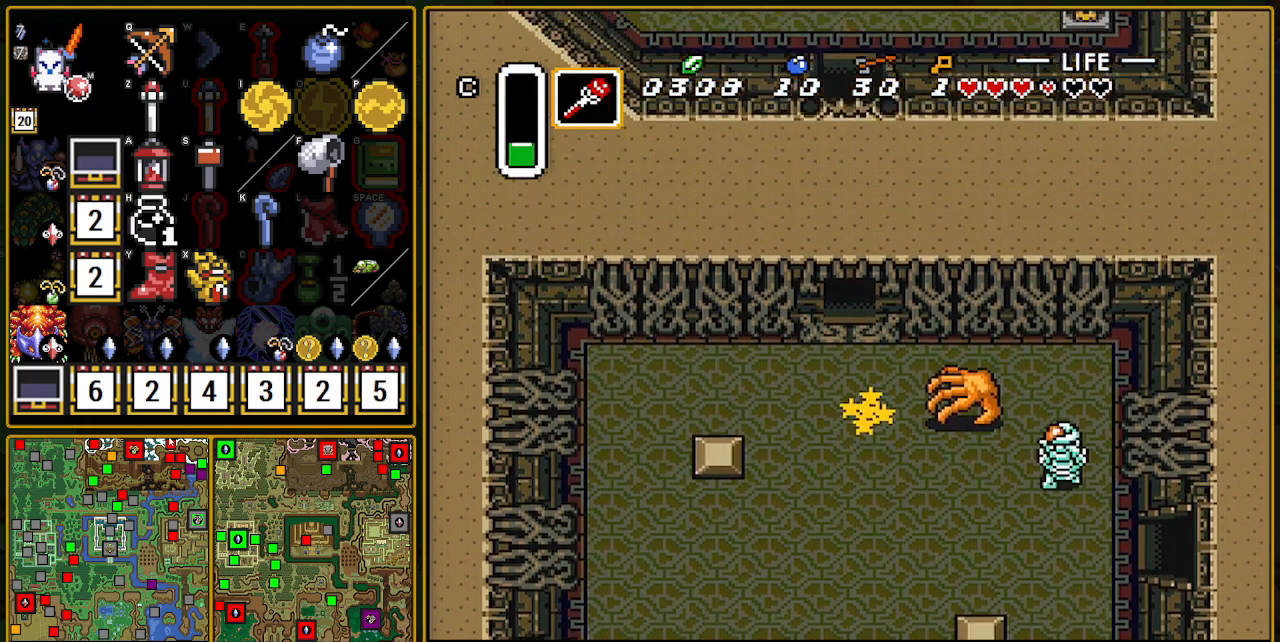
Gameplay with a controller (Nintendo layout); each line is a JSON object with the inputs held at the frame after it. "events" lists button and stick changes between this image and that frame as [ms after this image, input, new state], when the widget could be followed in between. Not read: L3 R3.
{"buttons": ["DPAD_UP"], "events": [[133, "DPAD_UP", "up"], [417, "DPAD_UP", "down"]]}
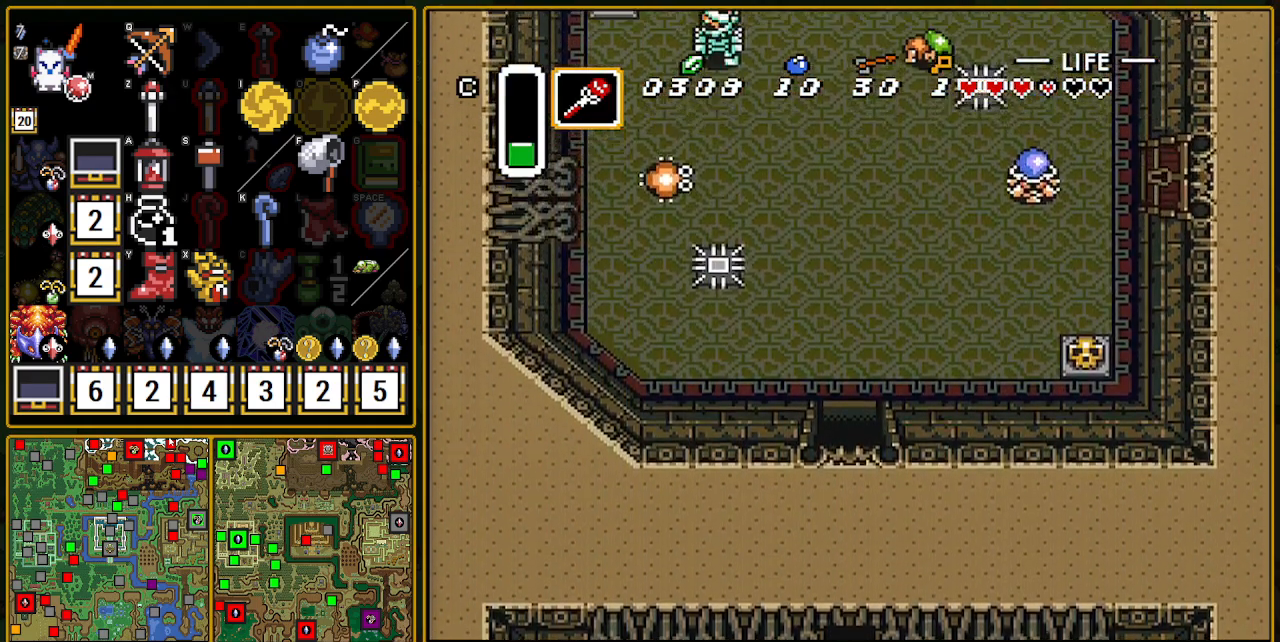
{"buttons": ["DPAD_UP", "DPAD_LEFT"], "events": [[467, "DPAD_LEFT", "down"]]}
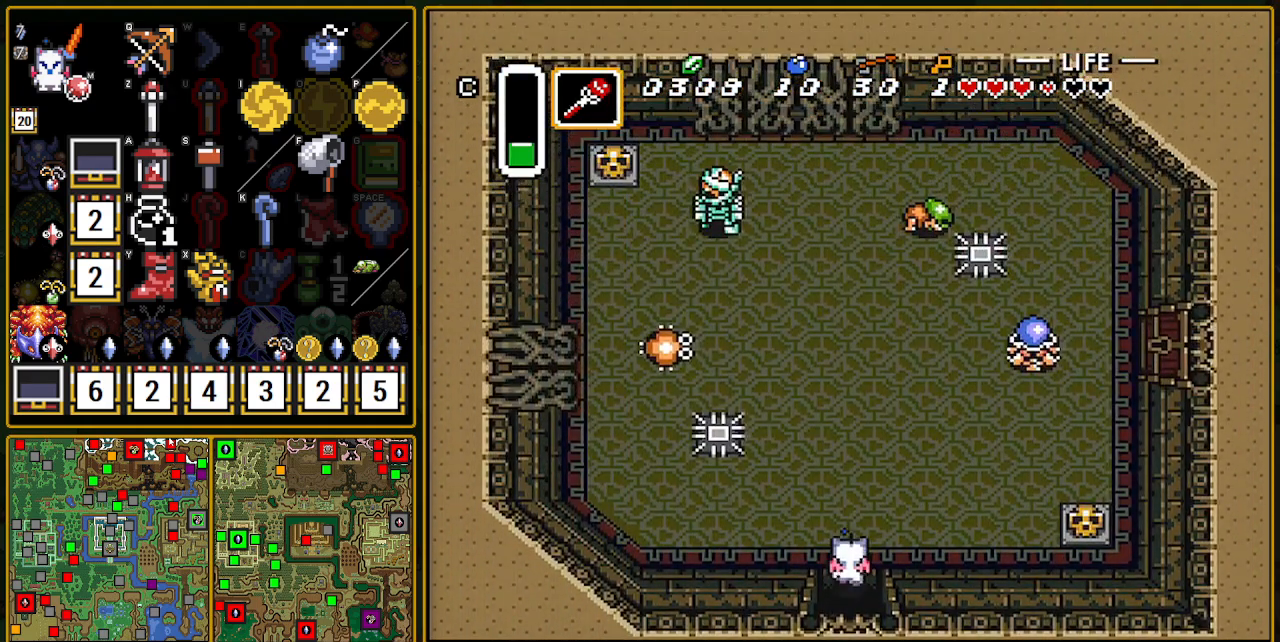
{"buttons": ["DPAD_UP", "DPAD_LEFT"], "events": []}
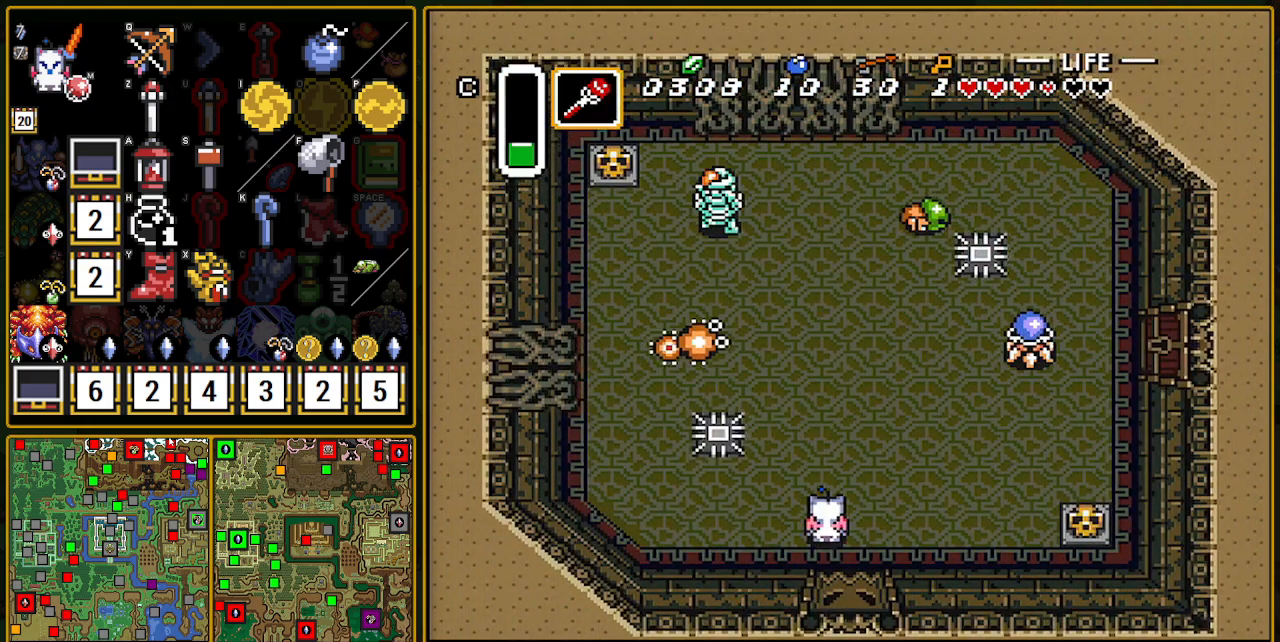
{"buttons": ["Y", "DPAD_UP"], "events": [[167, "DPAD_LEFT", "up"], [350, "Y", "down"]]}
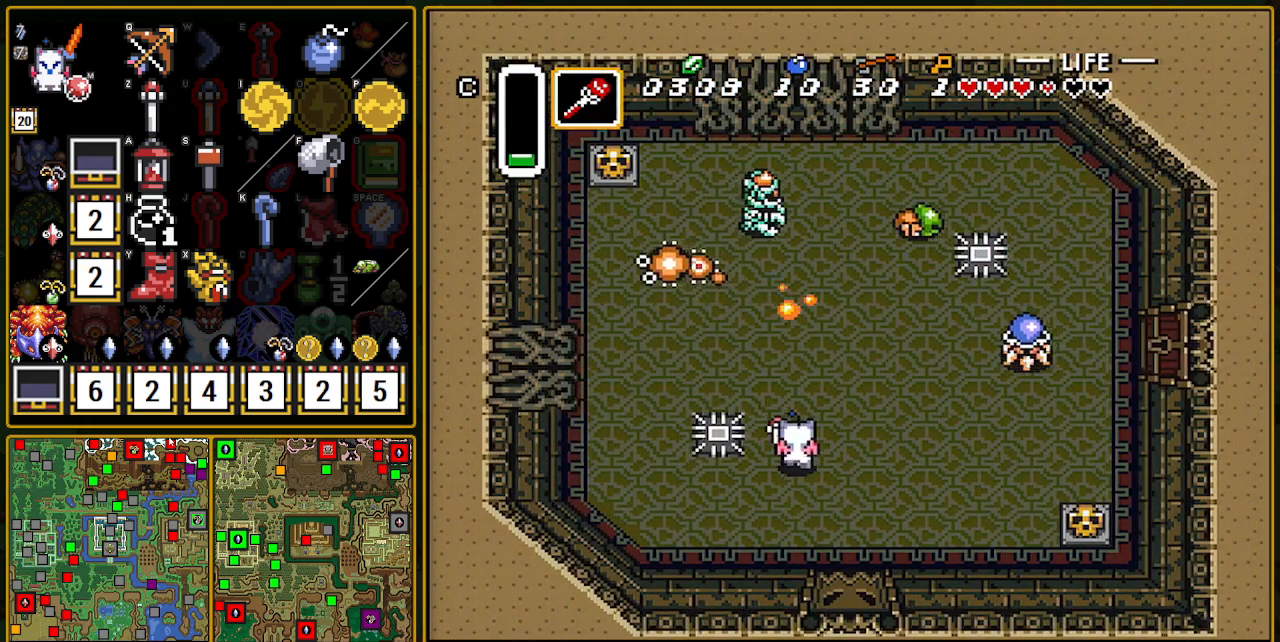
{"buttons": ["DPAD_UP"], "events": [[33, "Y", "up"], [300, "DPAD_LEFT", "down"], [333, "DPAD_LEFT", "up"]]}
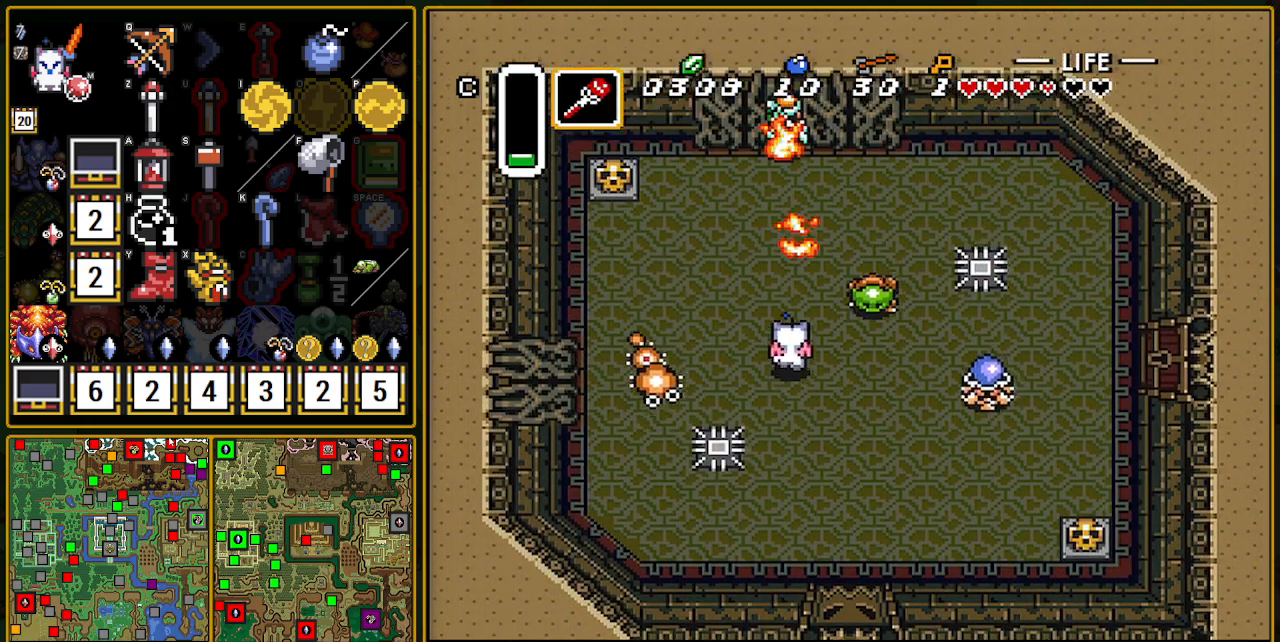
{"buttons": ["DPAD_UP"], "events": [[217, "DPAD_LEFT", "down"], [250, "DPAD_LEFT", "up"], [350, "DPAD_LEFT", "down"], [467, "DPAD_LEFT", "up"]]}
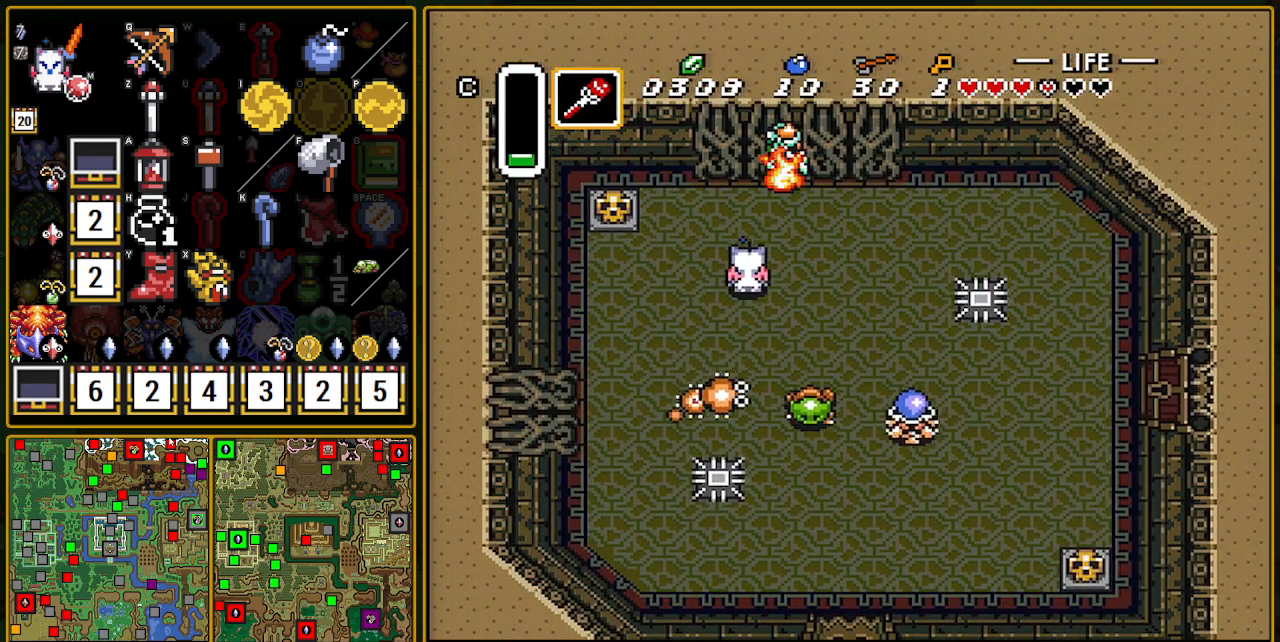
{"buttons": ["DPAD_LEFT"], "events": [[117, "DPAD_LEFT", "down"], [200, "DPAD_LEFT", "up"], [383, "DPAD_LEFT", "down"], [467, "DPAD_UP", "up"]]}
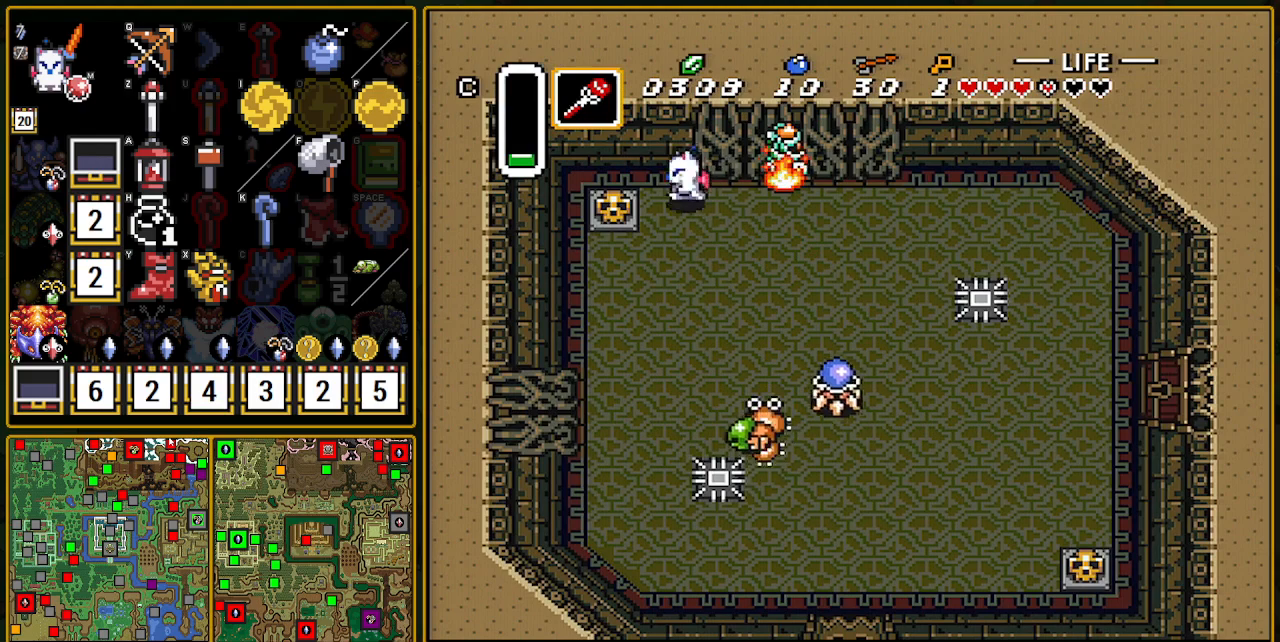
{"buttons": ["A"], "events": [[33, "DPAD_LEFT", "up"], [50, "DPAD_UP", "down"], [167, "DPAD_RIGHT", "down"], [167, "DPAD_UP", "up"], [200, "DPAD_RIGHT", "up"], [333, "A", "down"]]}
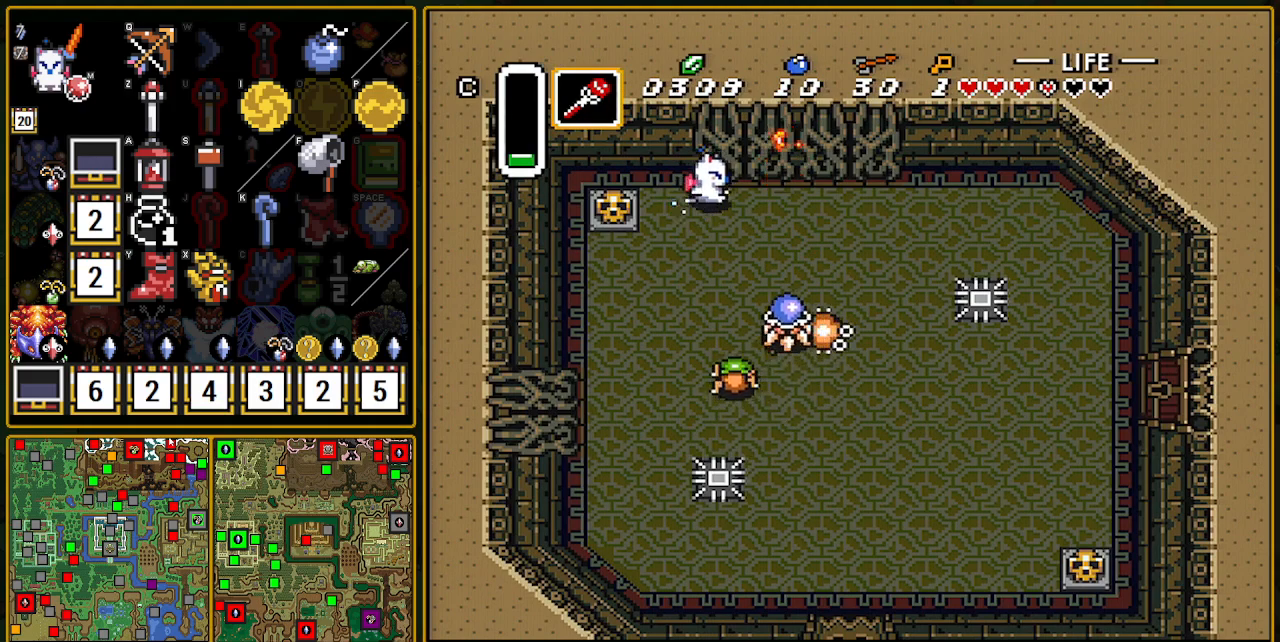
{"buttons": ["A"], "events": []}
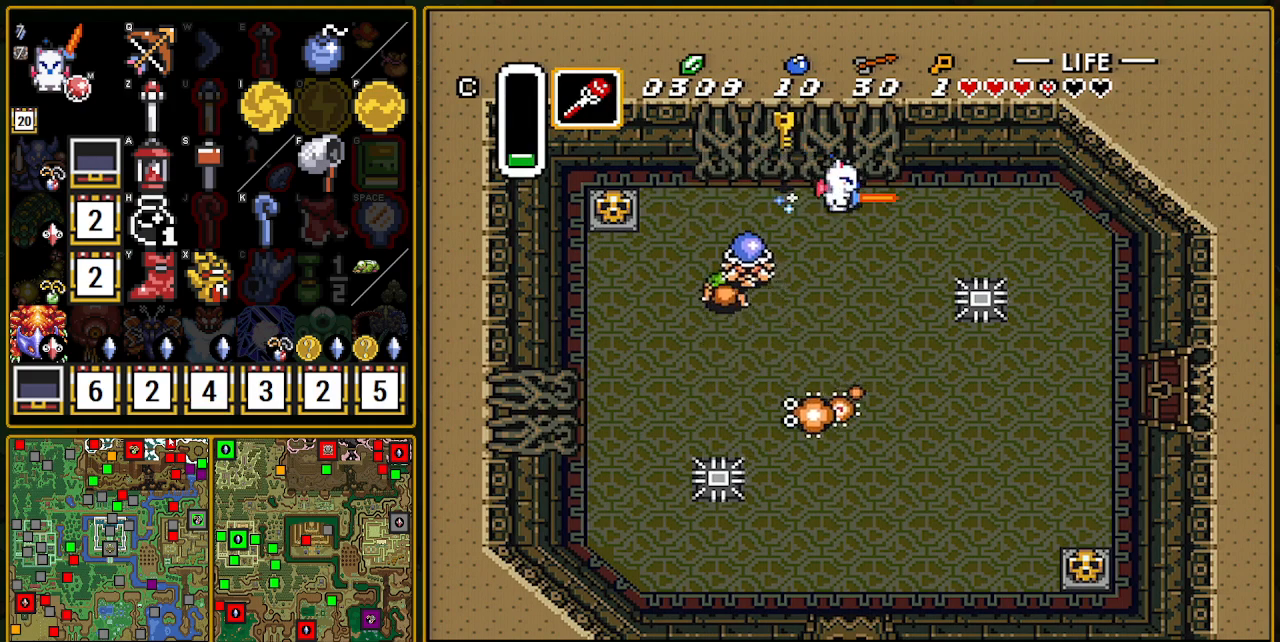
{"buttons": ["B", "DPAD_LEFT"], "events": [[117, "DPAD_LEFT", "down"], [233, "A", "up"], [367, "B", "down"]]}
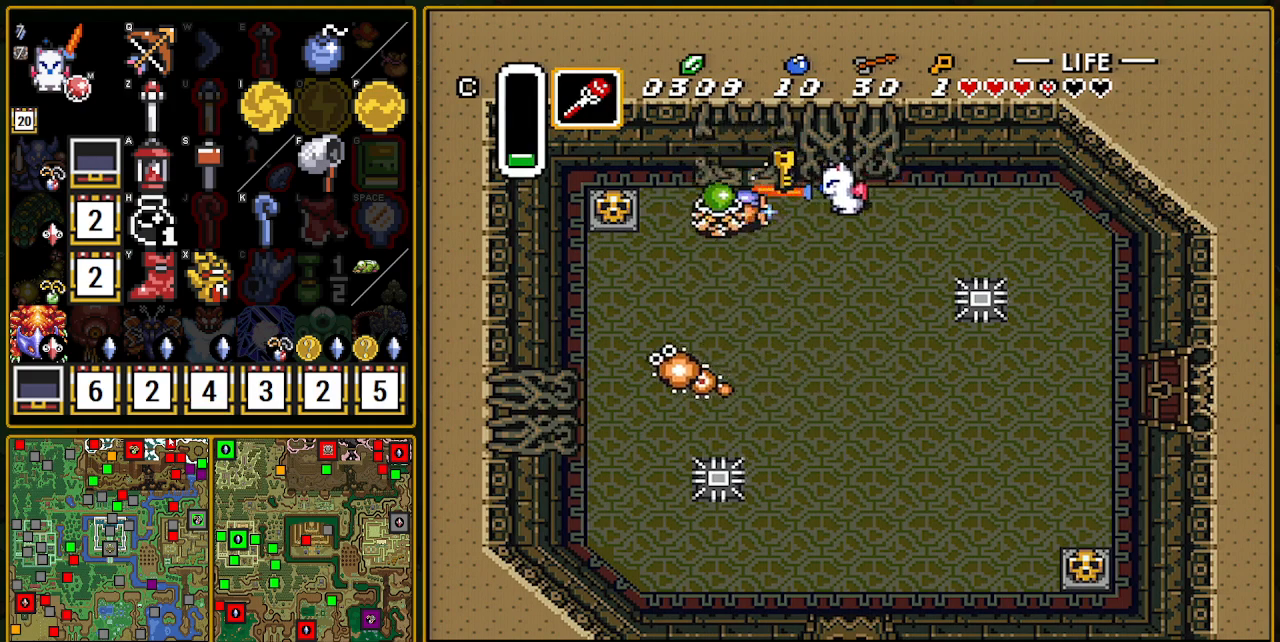
{"buttons": ["DPAD_LEFT"], "events": [[33, "B", "up"]]}
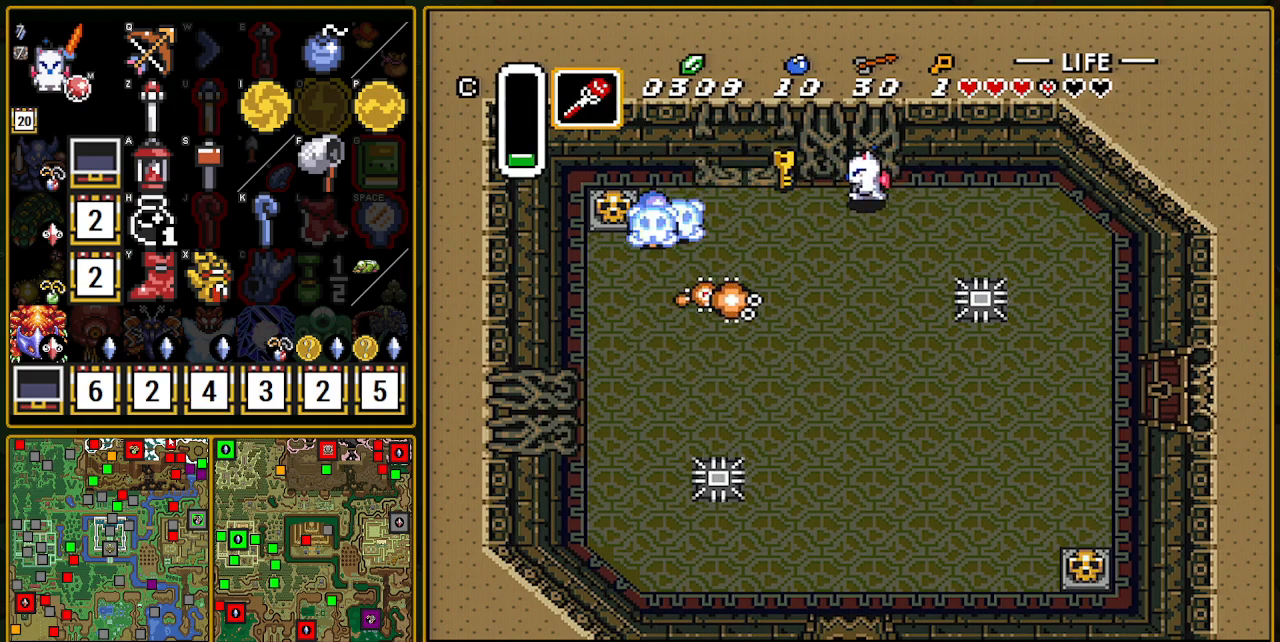
{"buttons": ["A"], "events": [[233, "DPAD_LEFT", "up"], [233, "DPAD_UP", "down"], [317, "A", "down"], [317, "DPAD_RIGHT", "down"], [317, "DPAD_UP", "up"], [433, "DPAD_RIGHT", "up"]]}
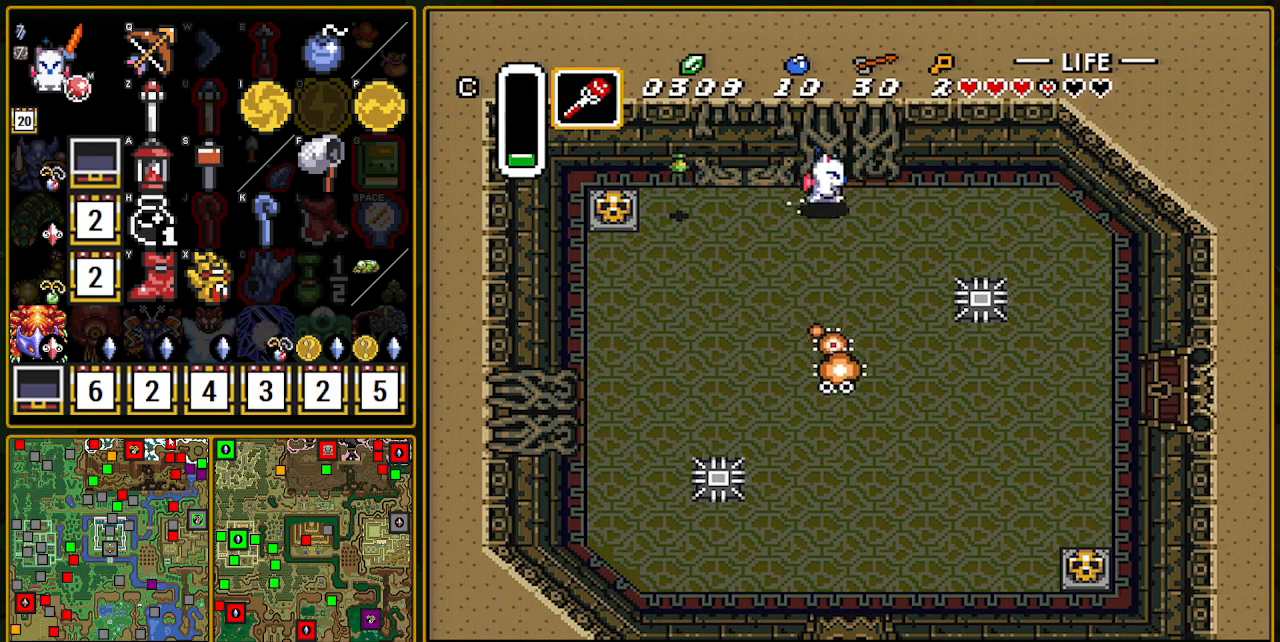
{"buttons": ["A"], "events": []}
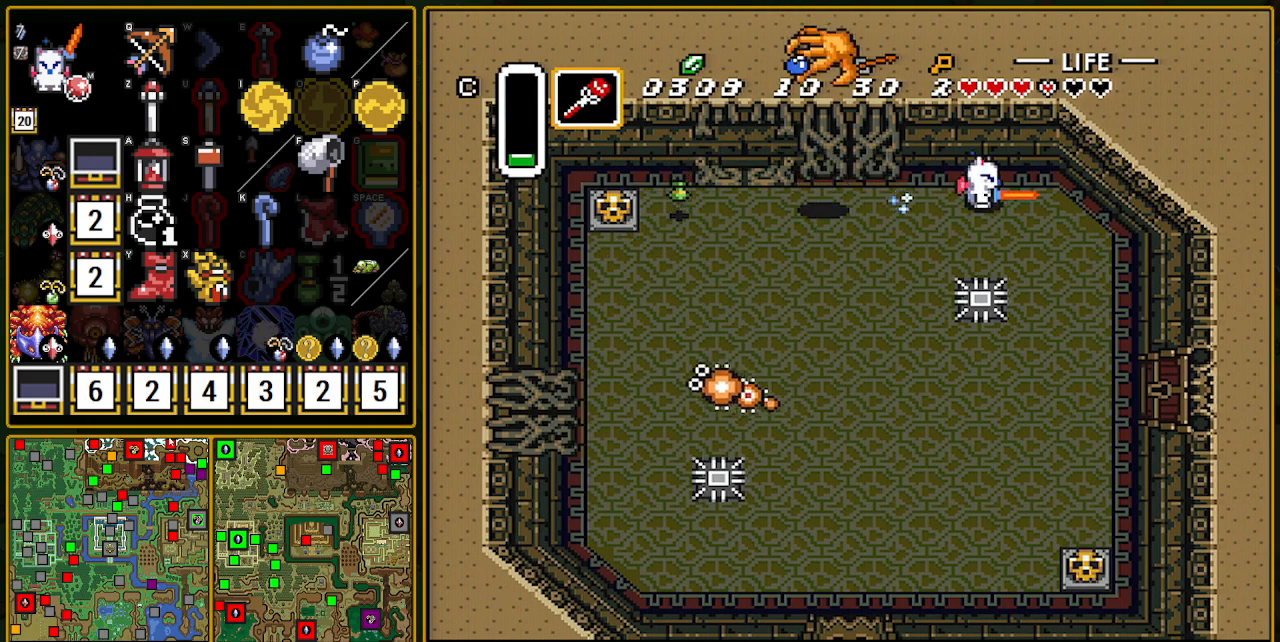
{"buttons": ["DPAD_DOWN", "DPAD_RIGHT"], "events": [[133, "A", "up"], [167, "DPAD_DOWN", "down"], [317, "DPAD_RIGHT", "down"]]}
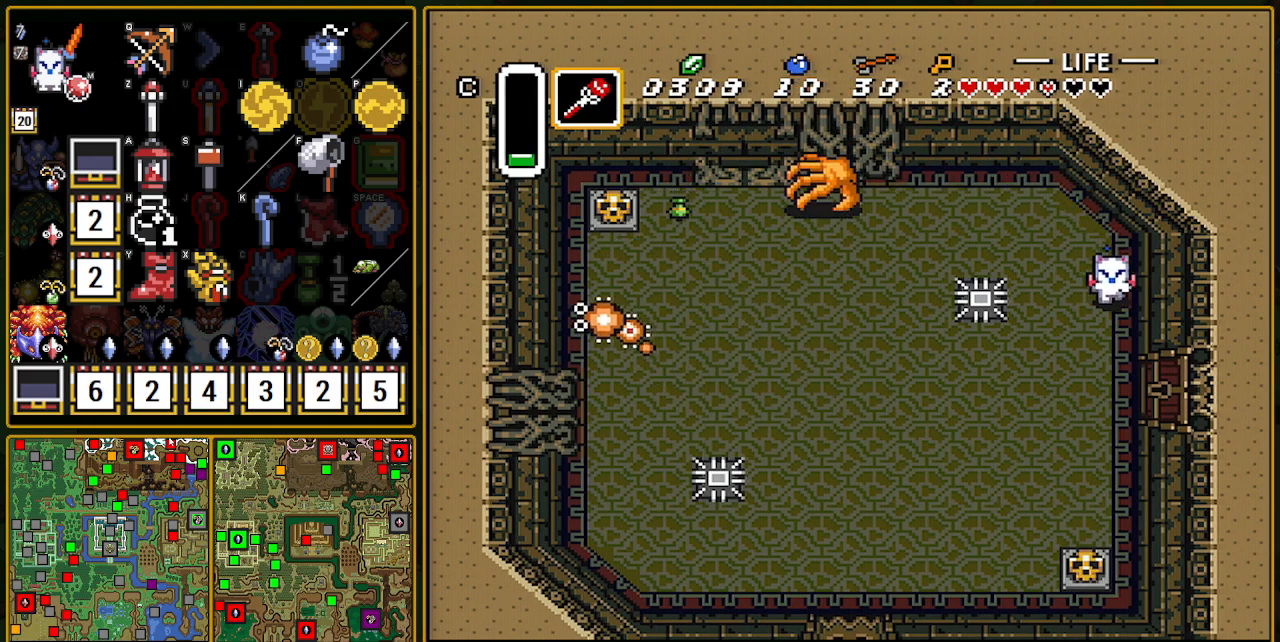
{"buttons": ["DPAD_RIGHT"], "events": [[33, "DPAD_RIGHT", "up"], [450, "DPAD_DOWN", "up"], [450, "DPAD_RIGHT", "down"]]}
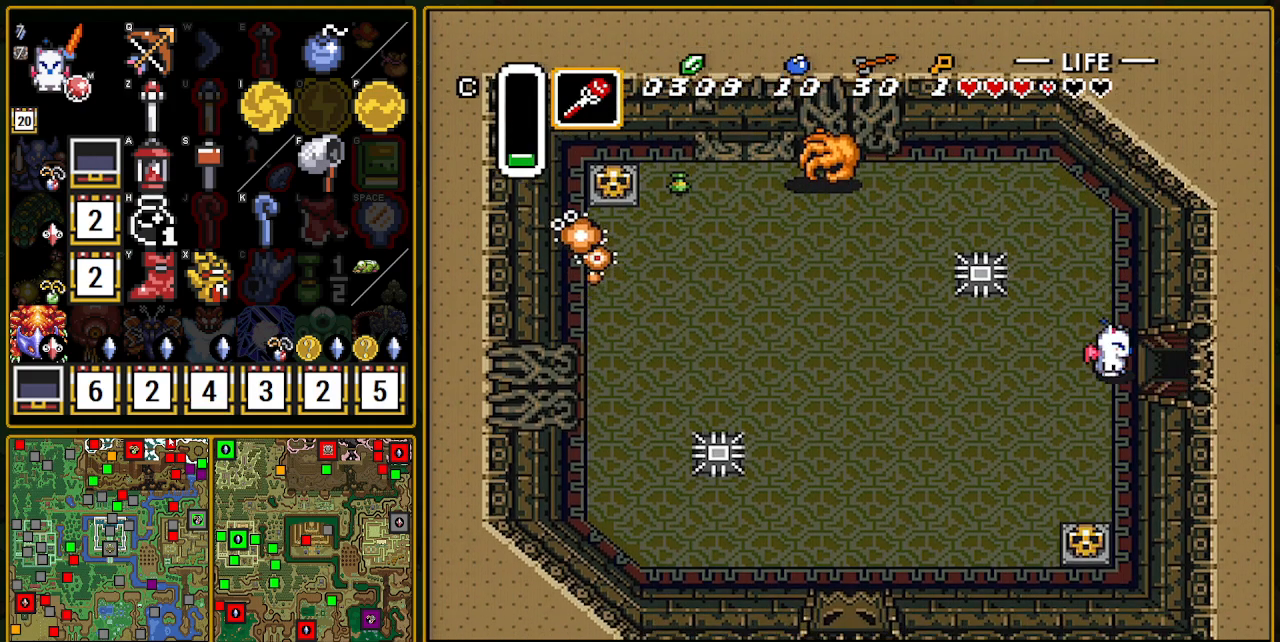
{"buttons": ["DPAD_RIGHT"], "events": []}
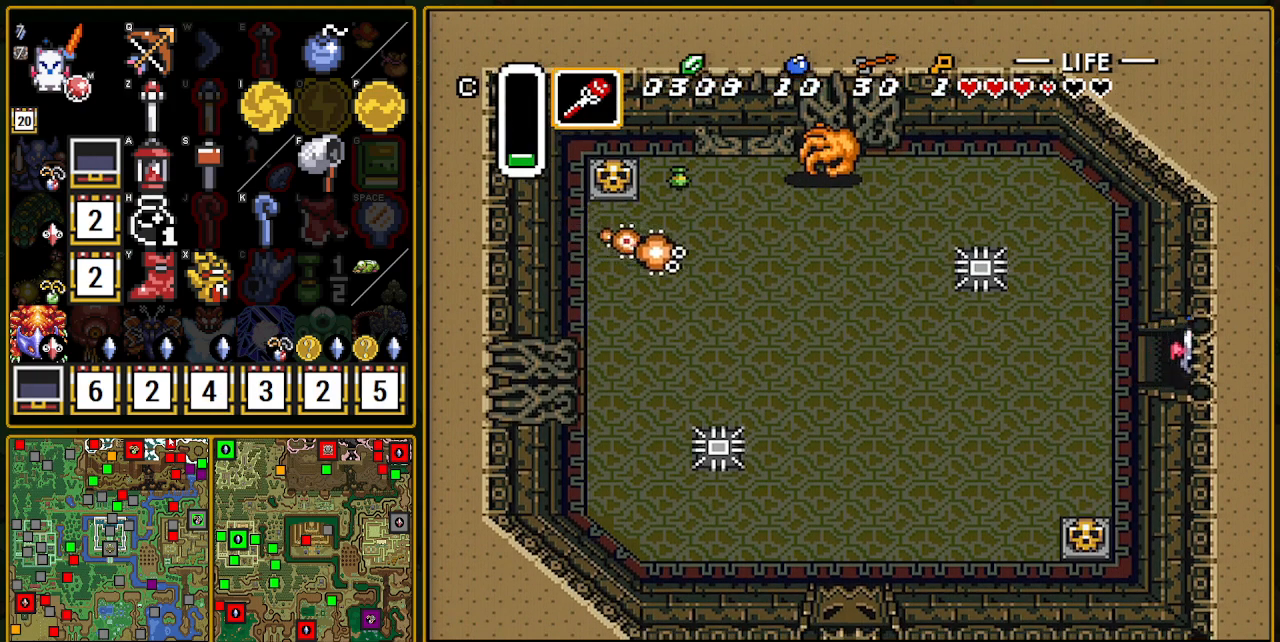
{"buttons": ["DPAD_RIGHT"], "events": []}
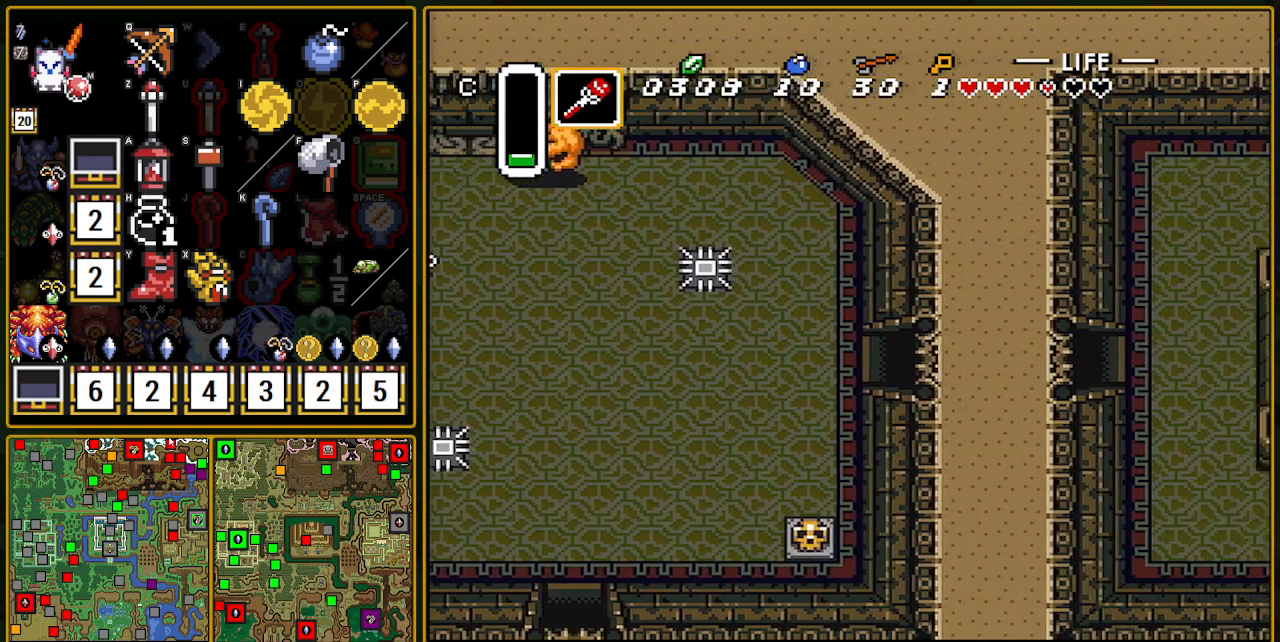
{"buttons": ["DPAD_UP", "DPAD_RIGHT"], "events": [[33, "DPAD_RIGHT", "up"], [200, "DPAD_RIGHT", "down"], [350, "DPAD_UP", "down"]]}
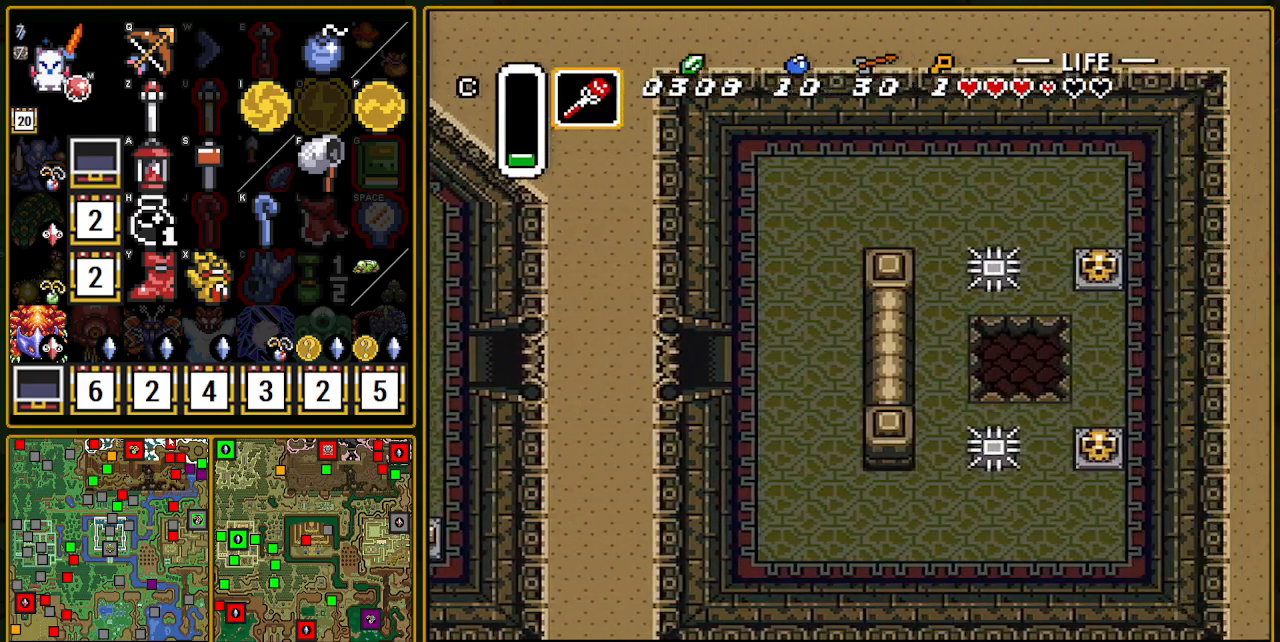
{"buttons": ["DPAD_UP", "DPAD_RIGHT"], "events": []}
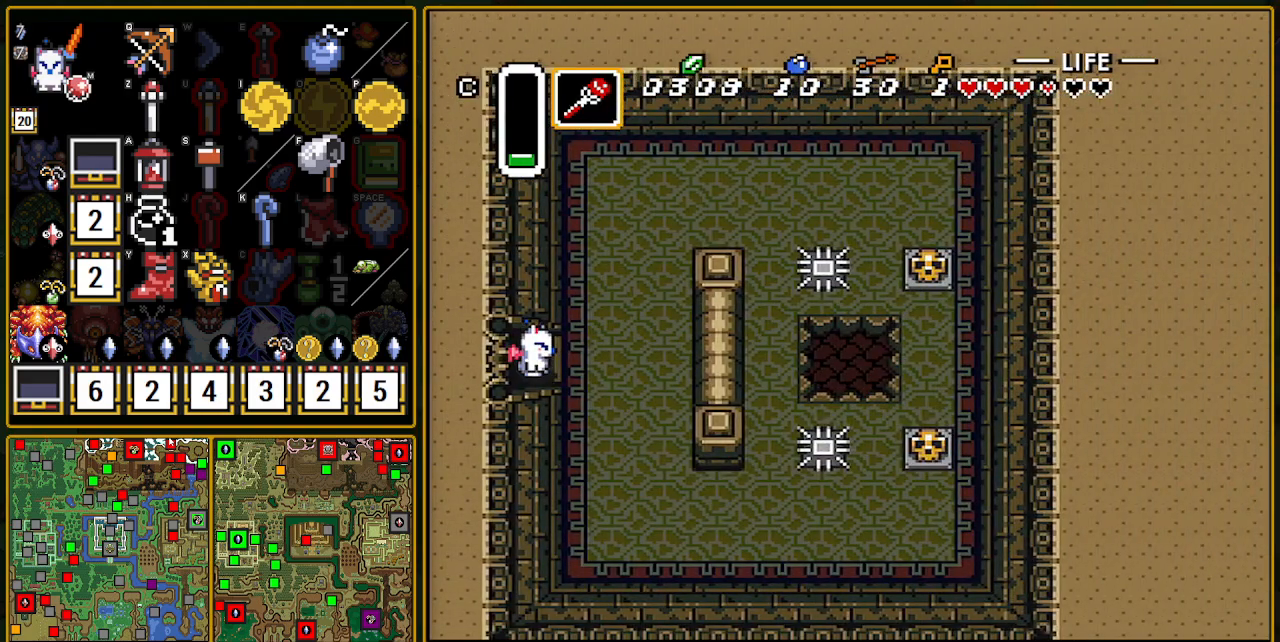
{"buttons": ["DPAD_UP", "DPAD_RIGHT"], "events": []}
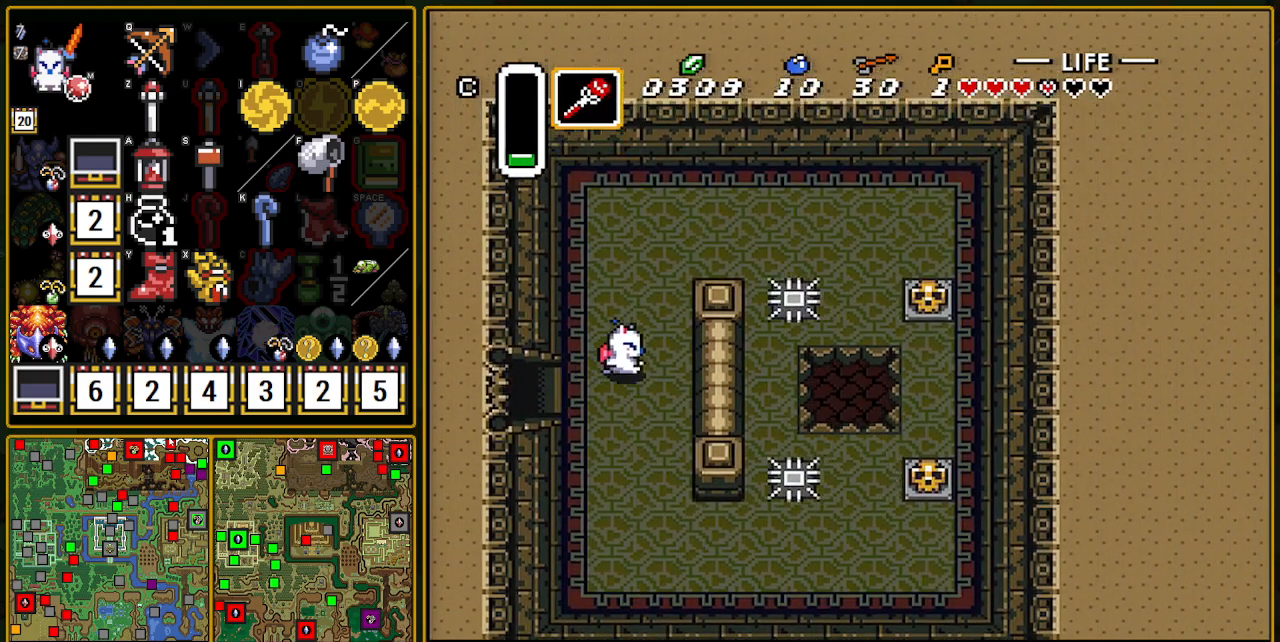
{"buttons": ["DPAD_RIGHT"], "events": [[467, "DPAD_UP", "up"]]}
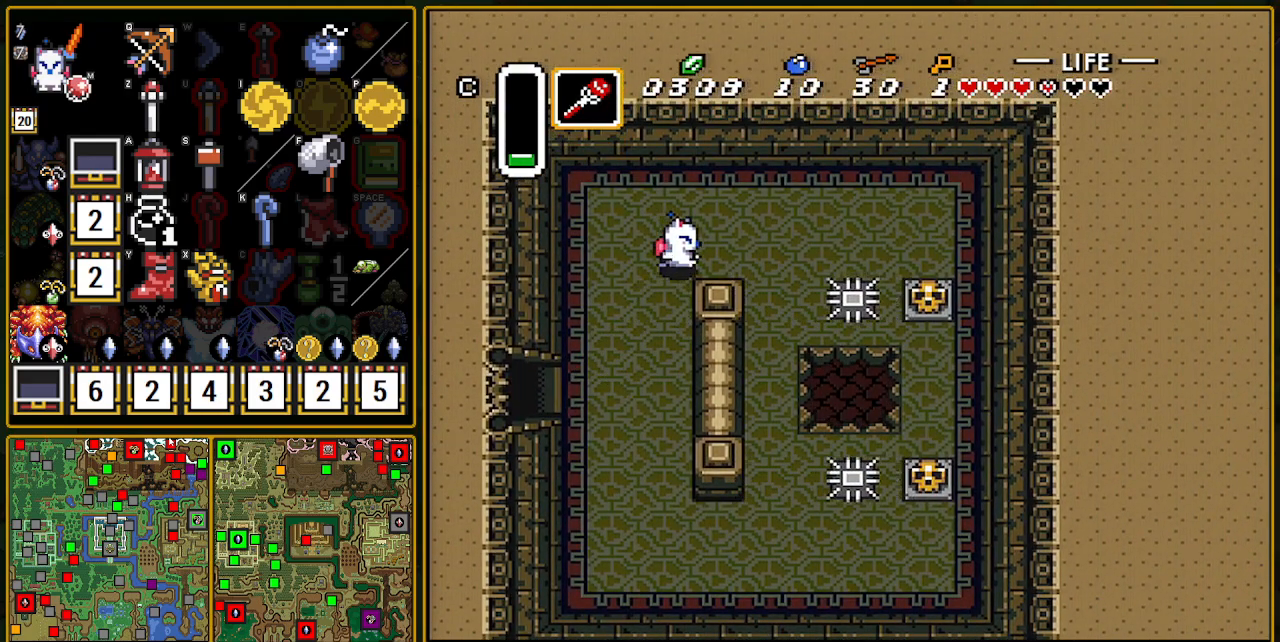
{"buttons": ["DPAD_DOWN"], "events": [[333, "DPAD_DOWN", "down"], [350, "DPAD_RIGHT", "up"]]}
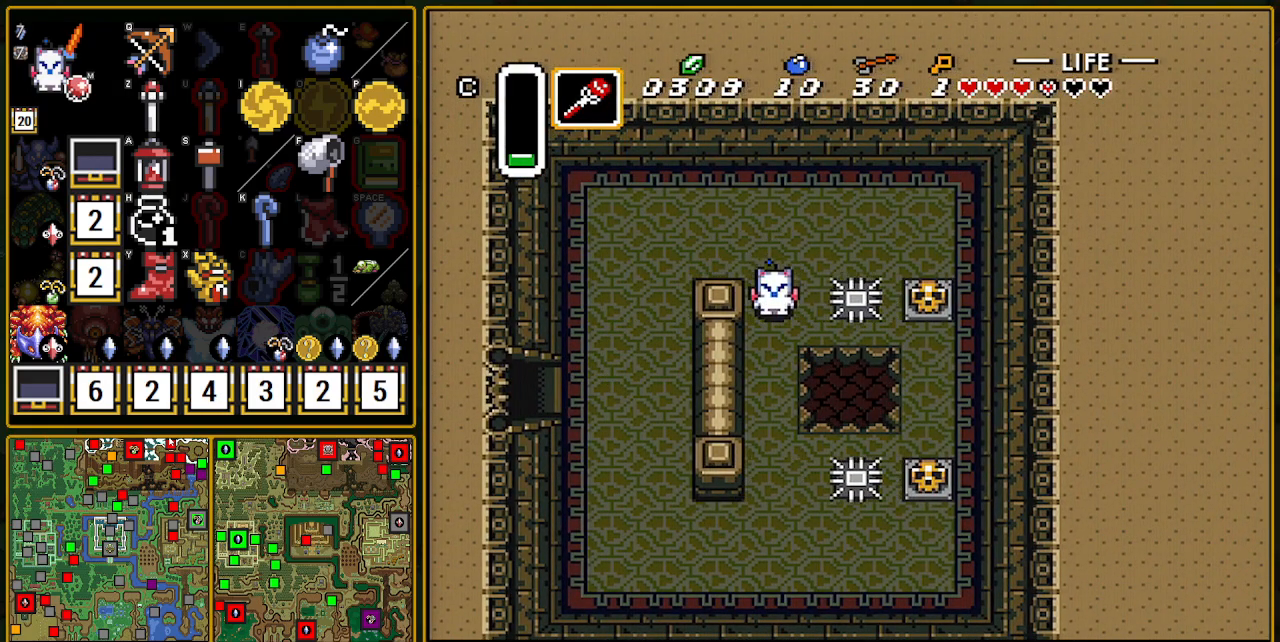
{"buttons": ["DPAD_RIGHT"], "events": [[333, "DPAD_DOWN", "up"], [333, "DPAD_RIGHT", "down"]]}
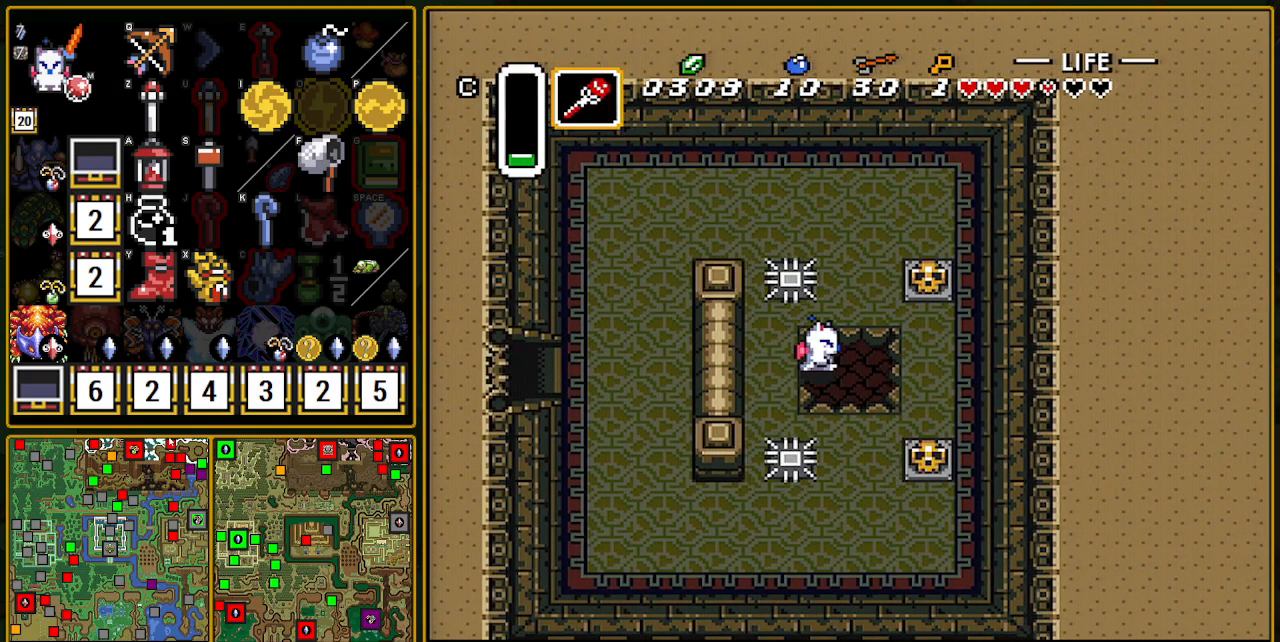
{"buttons": [], "events": [[133, "DPAD_RIGHT", "up"]]}
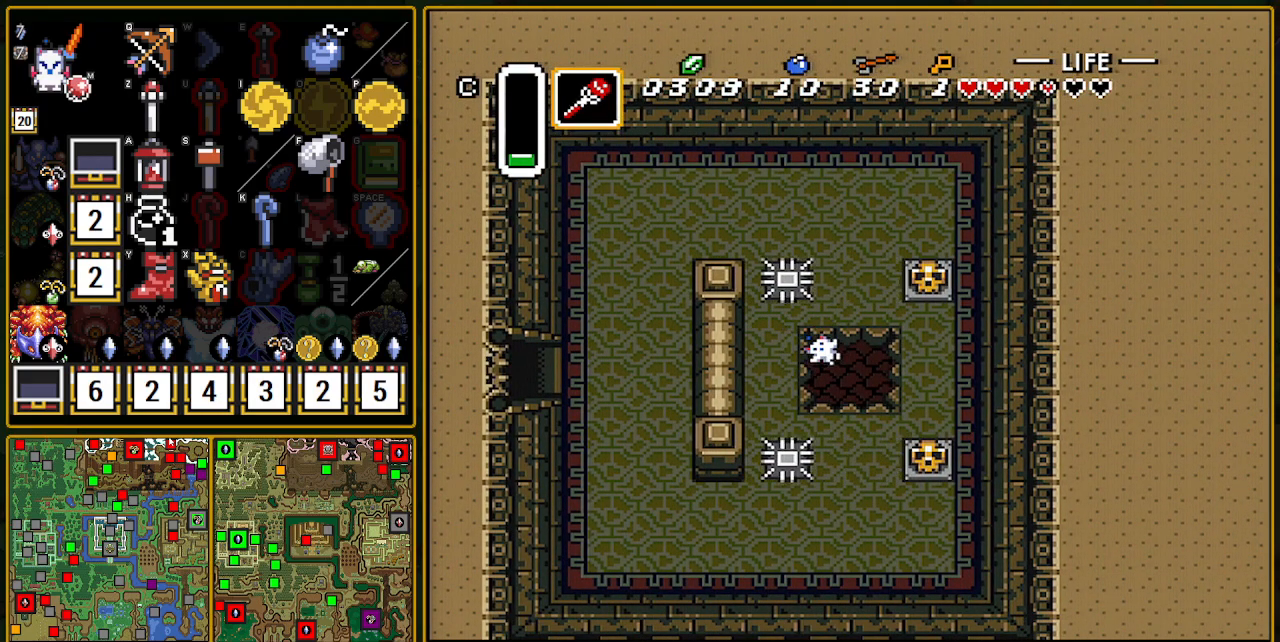
{"buttons": [], "events": []}
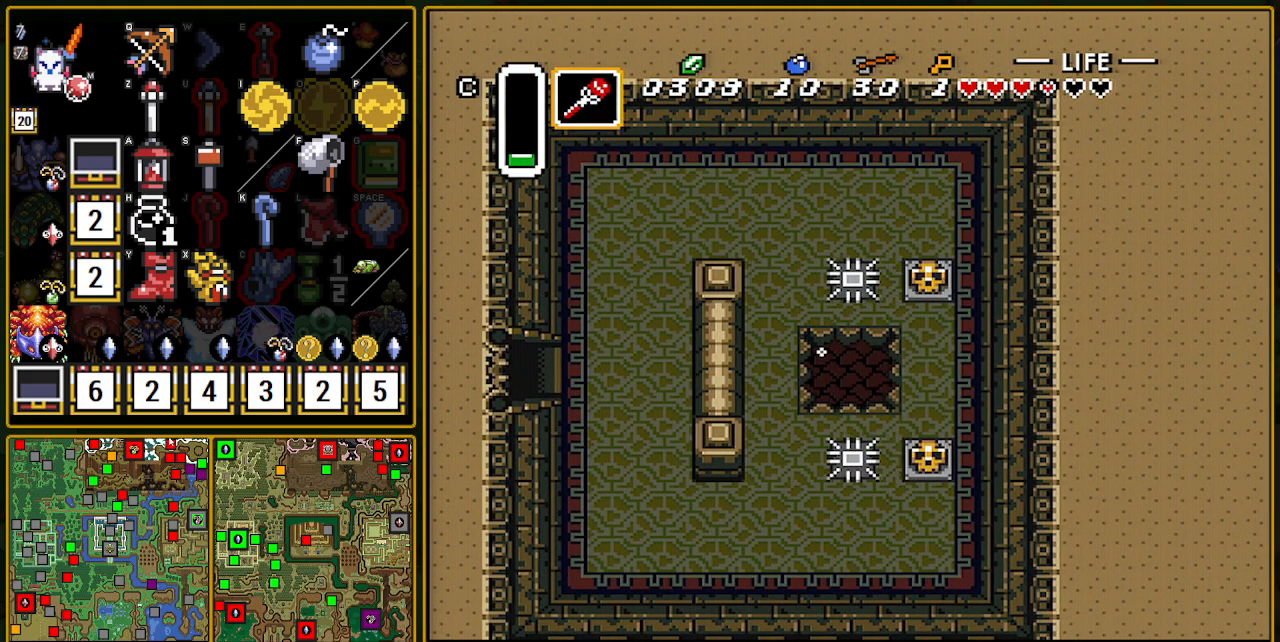
{"buttons": [], "events": []}
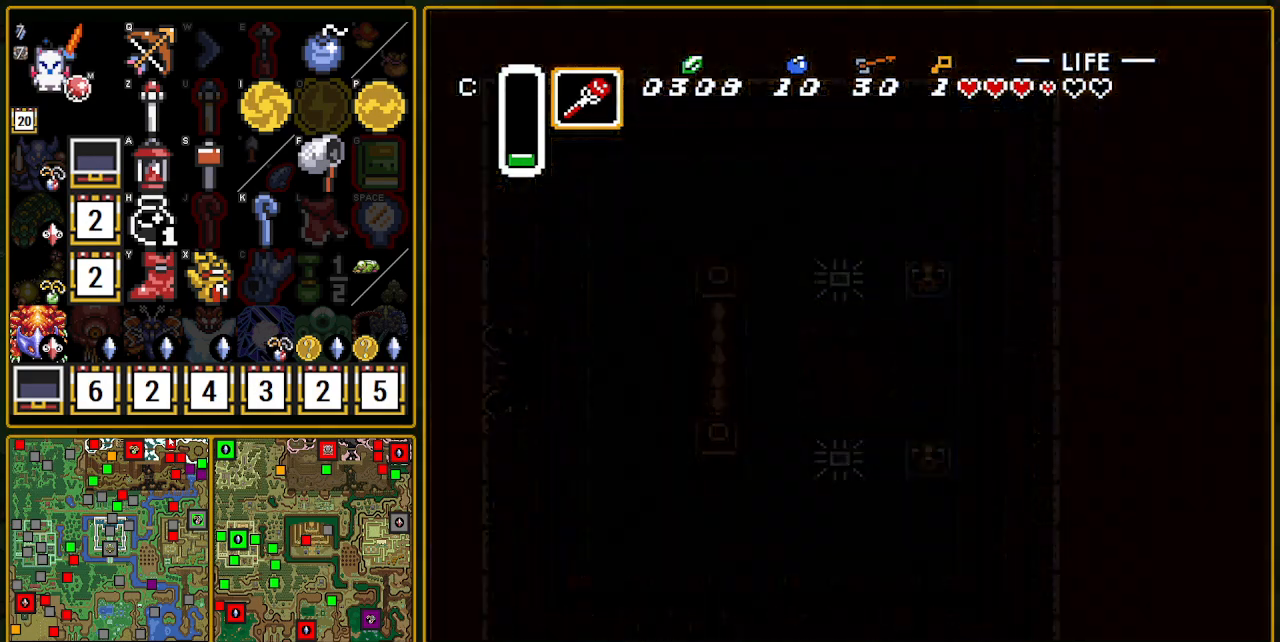
{"buttons": [], "events": []}
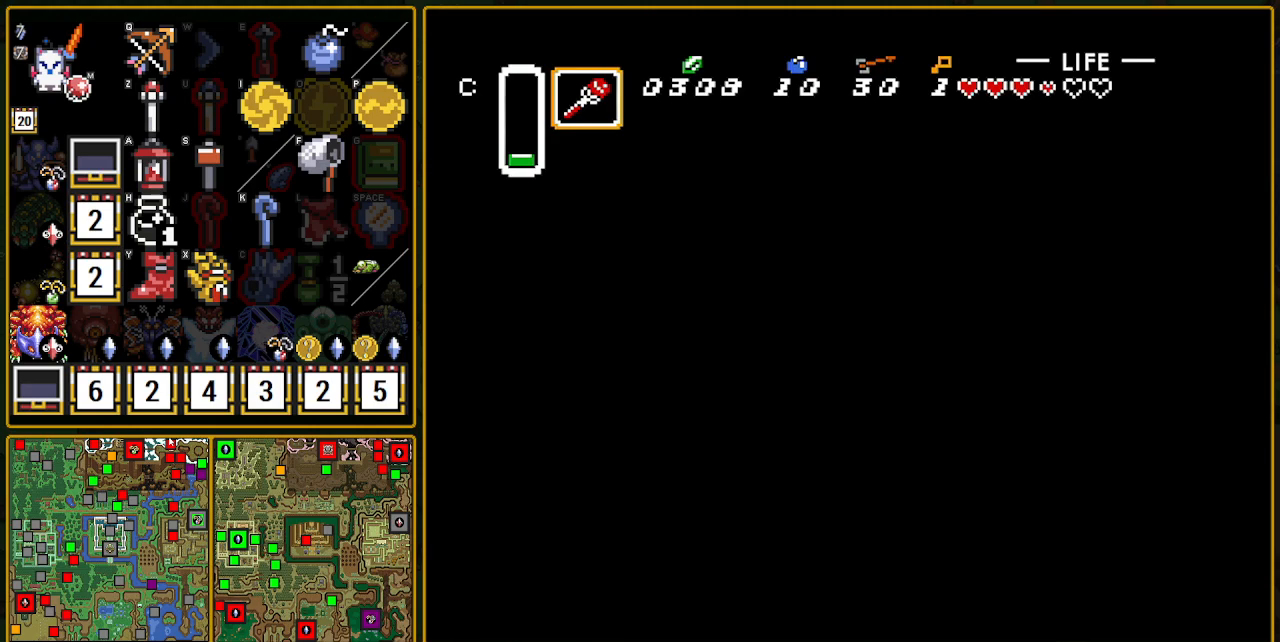
{"buttons": [], "events": []}